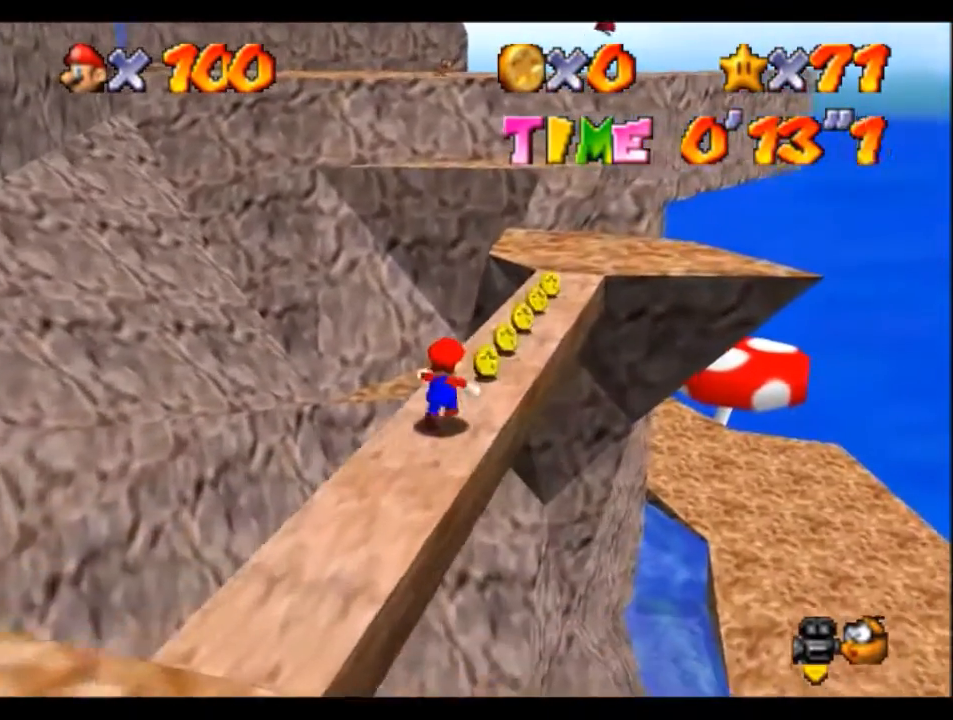
Gameplay with a controller (Nintendo layout); each line is a JSON object with the inputs held at the frame after it. "events" lists button and stick changes between this image and that frame as [ms after this image, input, new state], when the widget could be followed in between. Not read: L3 R3 Z.
{"buttons": [], "left_stick": "up-right", "events": []}
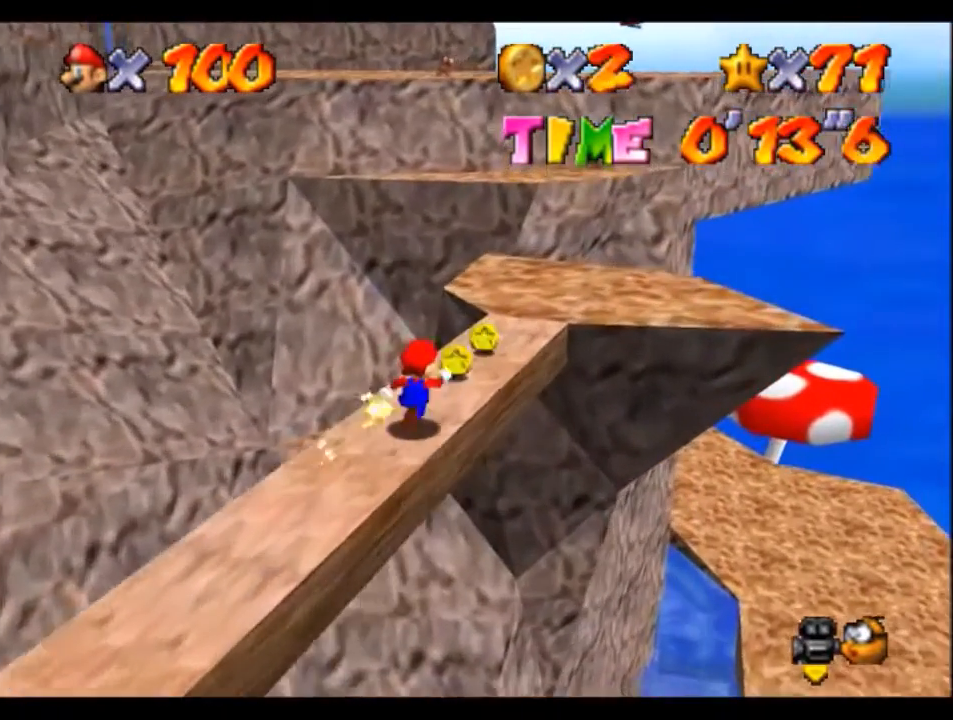
{"buttons": [], "left_stick": "up-right", "events": []}
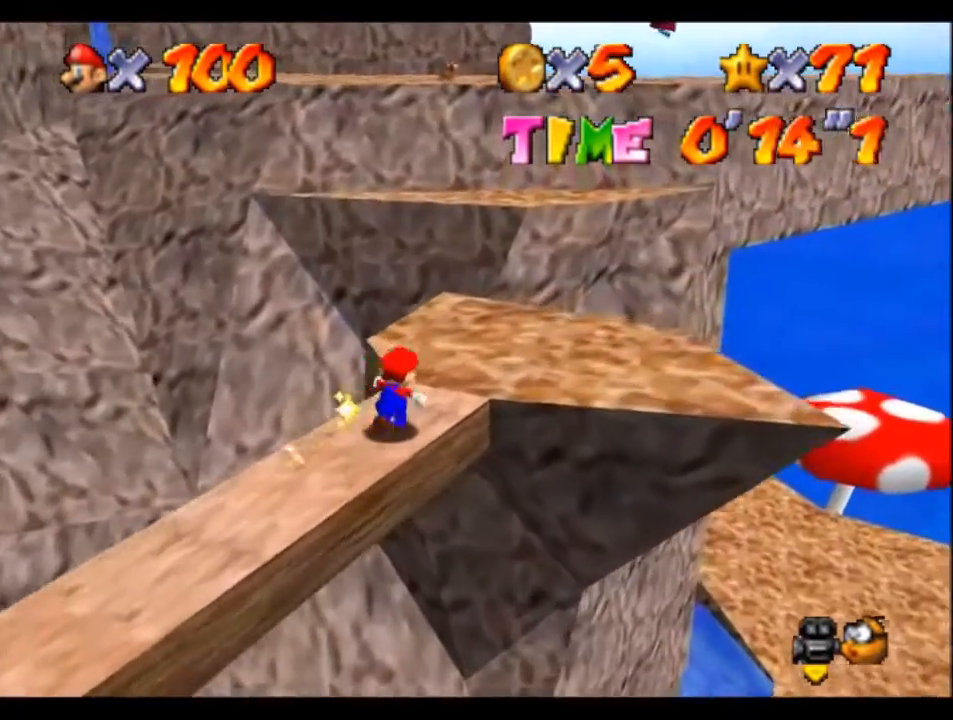
{"buttons": ["B"], "left_stick": "up-right", "events": [[266, "B", "down"]]}
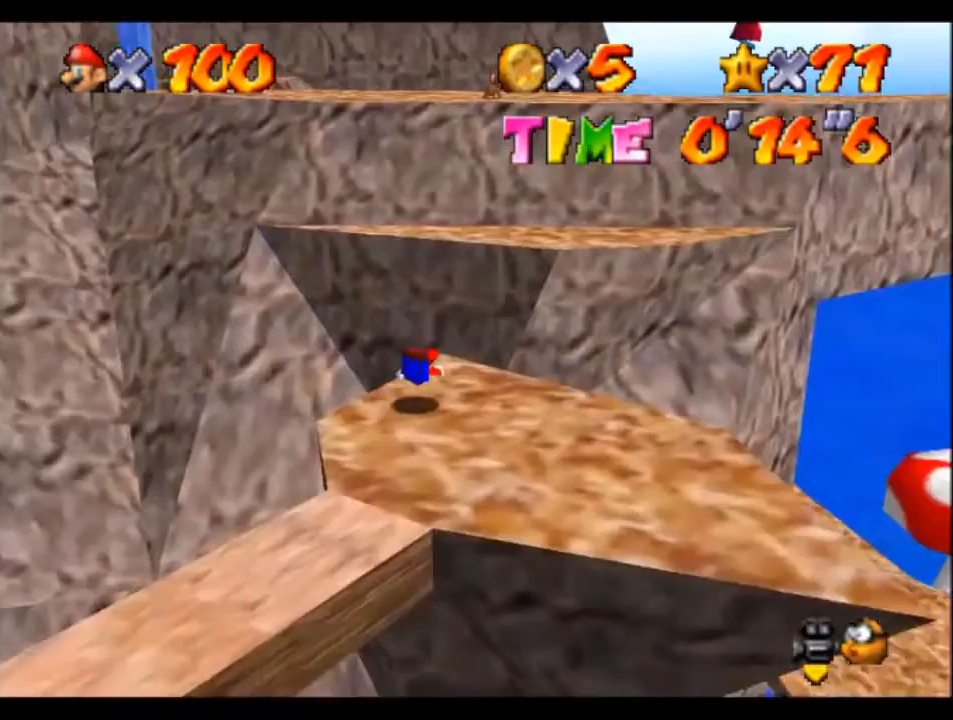
{"buttons": ["B"], "left_stick": "up-right", "events": [[33, "B", "up"], [167, "B", "down"]]}
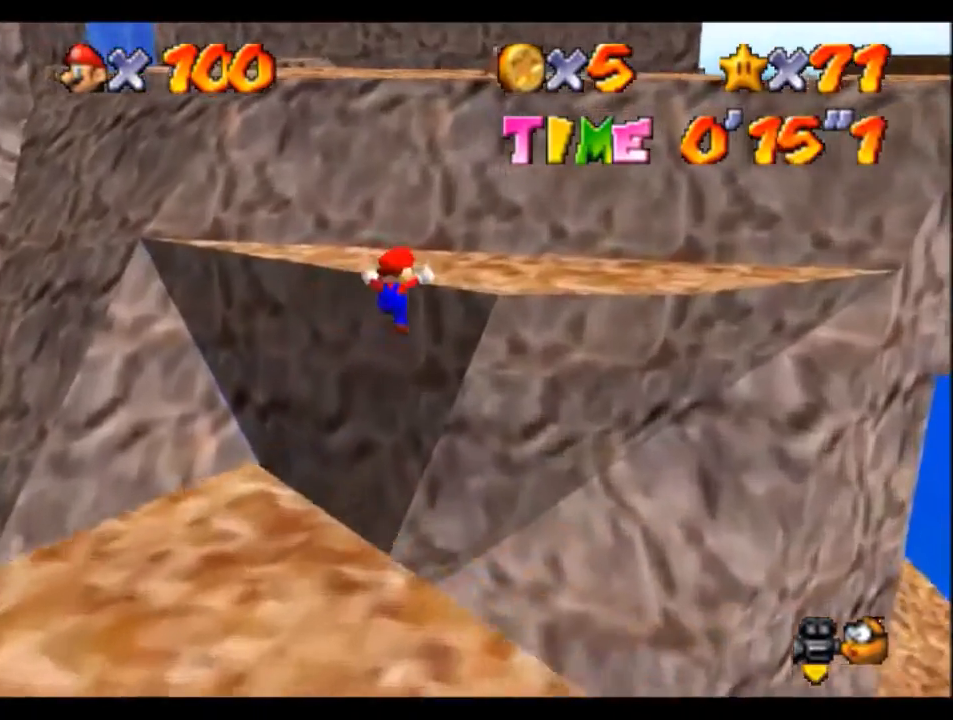
{"buttons": [], "left_stick": "up", "events": [[201, "B", "up"], [368, "left_stick", "up"]]}
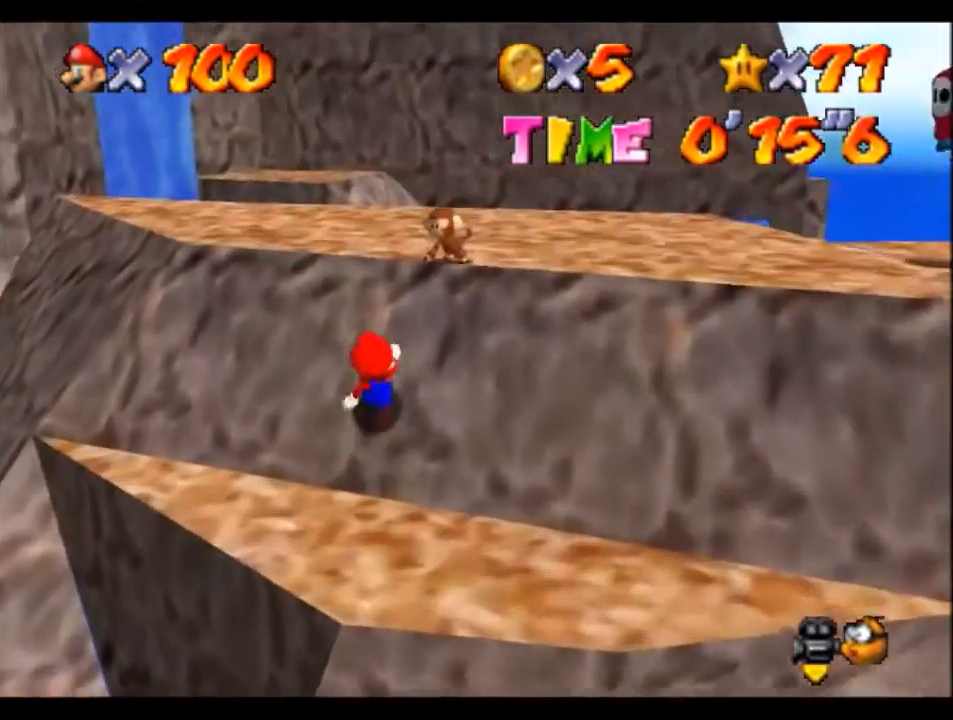
{"buttons": [], "left_stick": "up-right", "events": [[334, "left_stick", "up-right"]]}
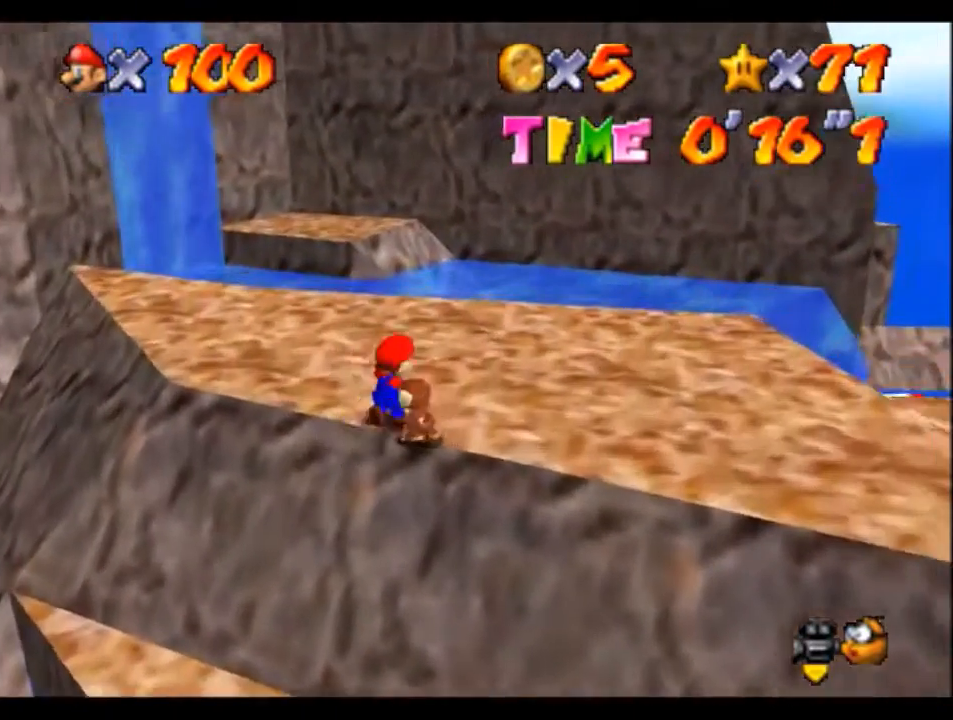
{"buttons": [], "left_stick": "down-right", "events": [[133, "left_stick", "right"], [300, "left_stick", "down-right"]]}
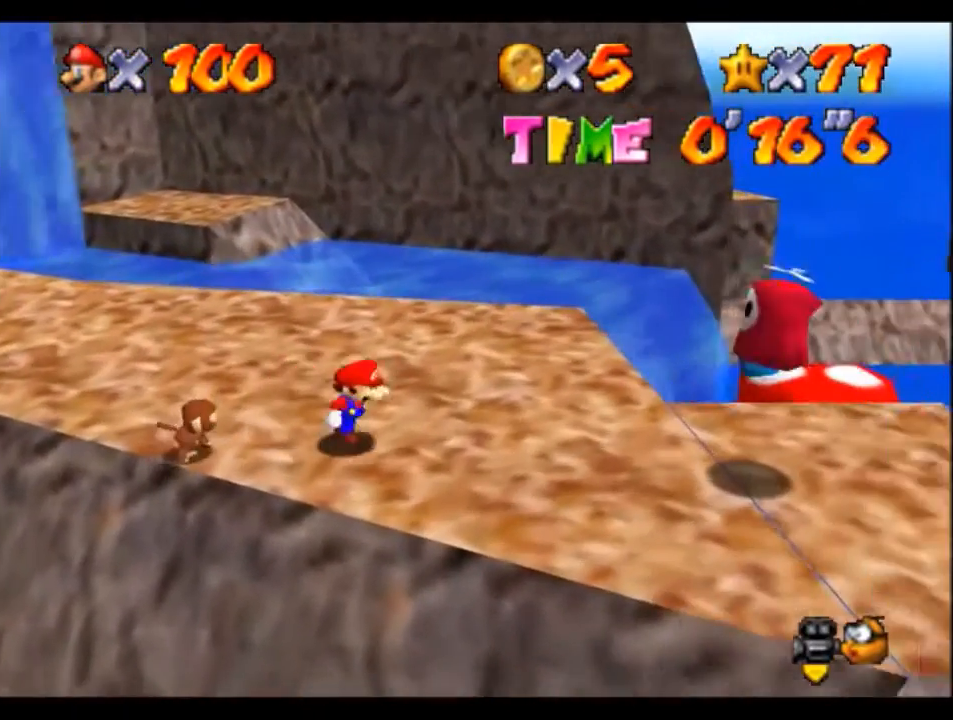
{"buttons": ["B"], "left_stick": "down-right", "events": [[434, "B", "down"]]}
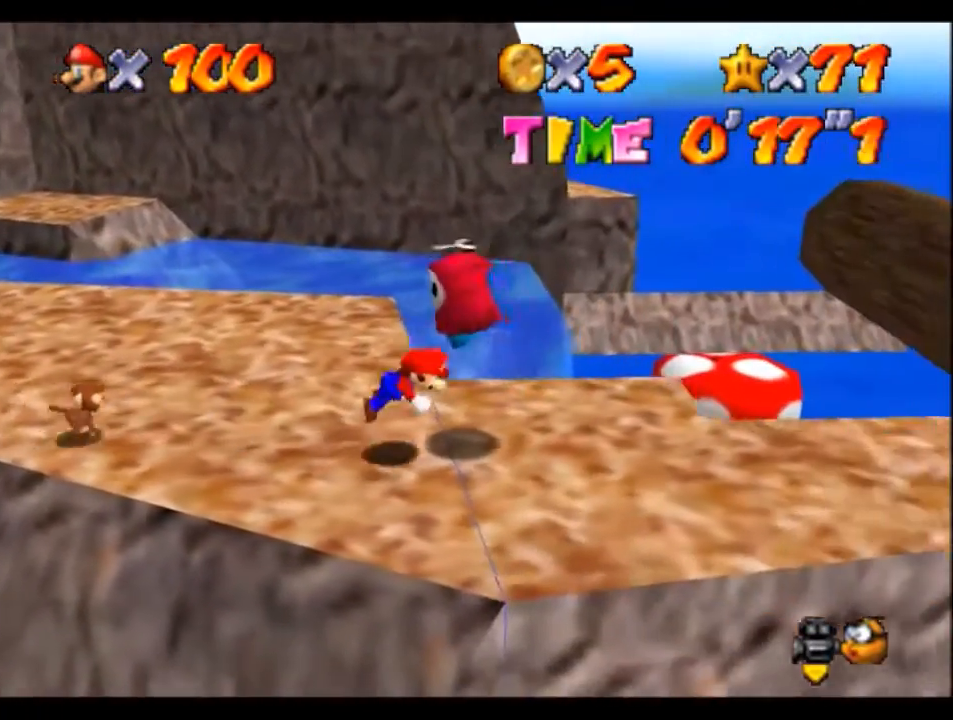
{"buttons": [], "left_stick": "right", "events": [[67, "B", "up"], [67, "left_stick", "right"], [267, "B", "down"], [401, "B", "up"]]}
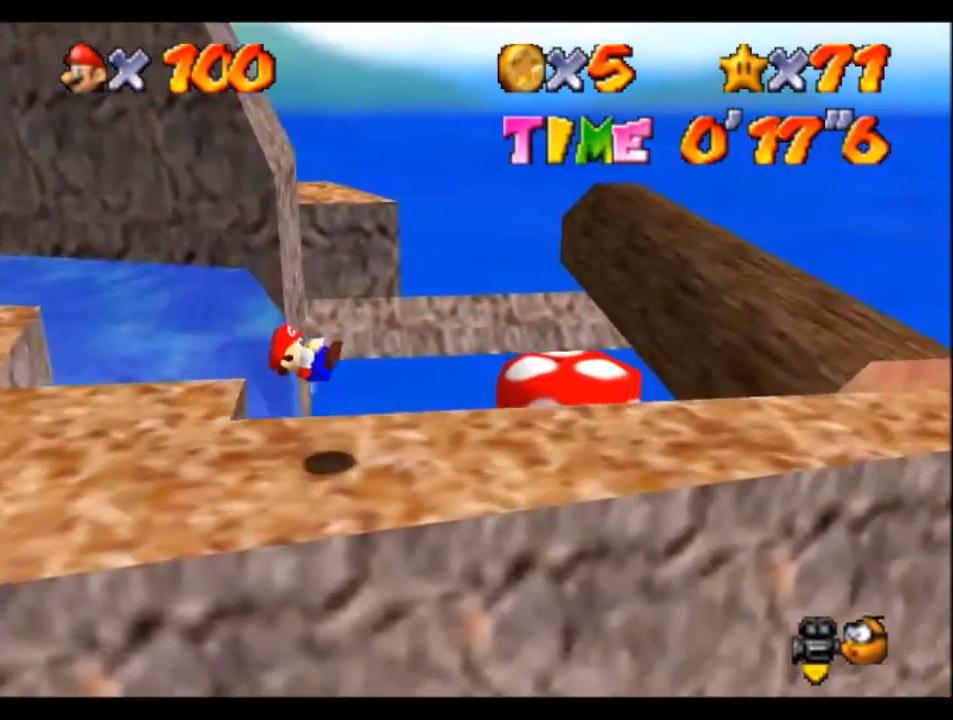
{"buttons": [], "left_stick": "right", "events": []}
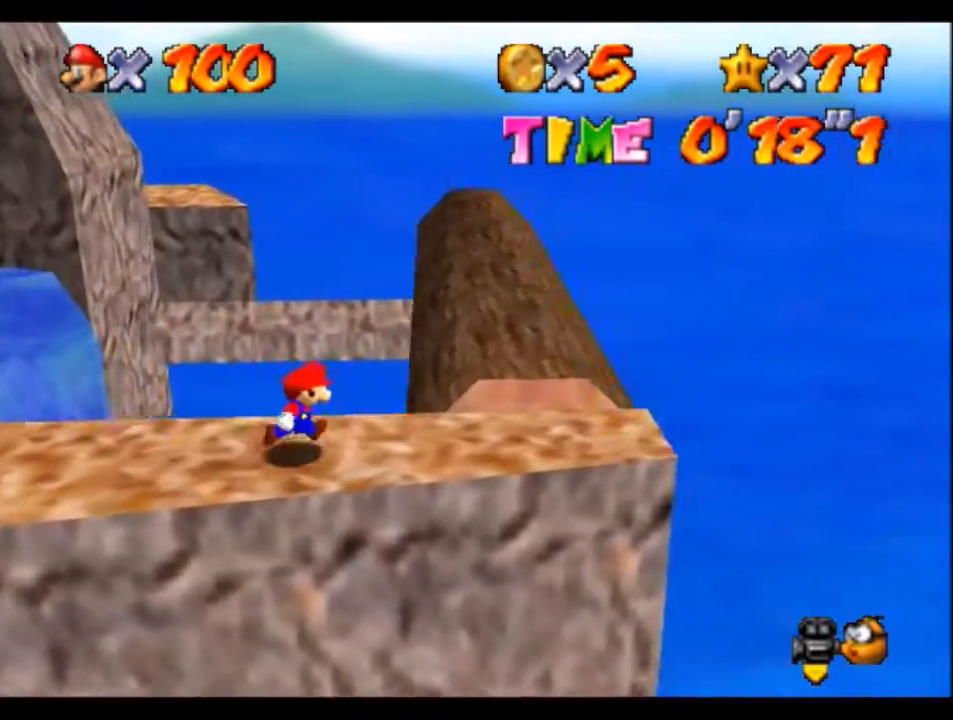
{"buttons": [], "left_stick": "up", "events": [[233, "left_stick", "up-right"], [433, "left_stick", "up"]]}
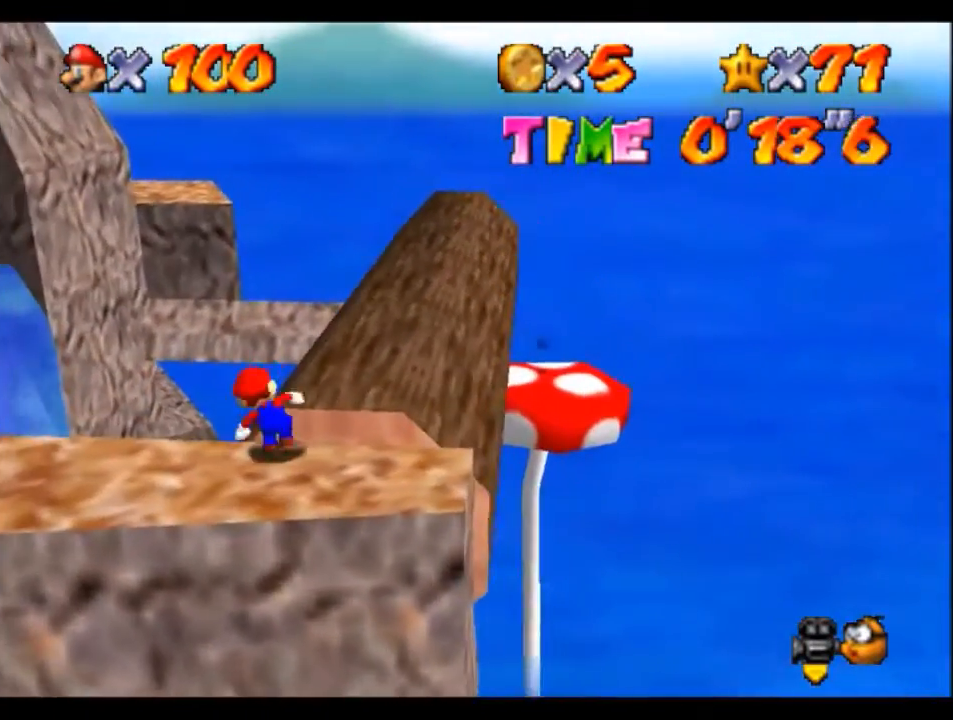
{"buttons": [], "left_stick": "up-right", "events": [[334, "left_stick", "up-right"]]}
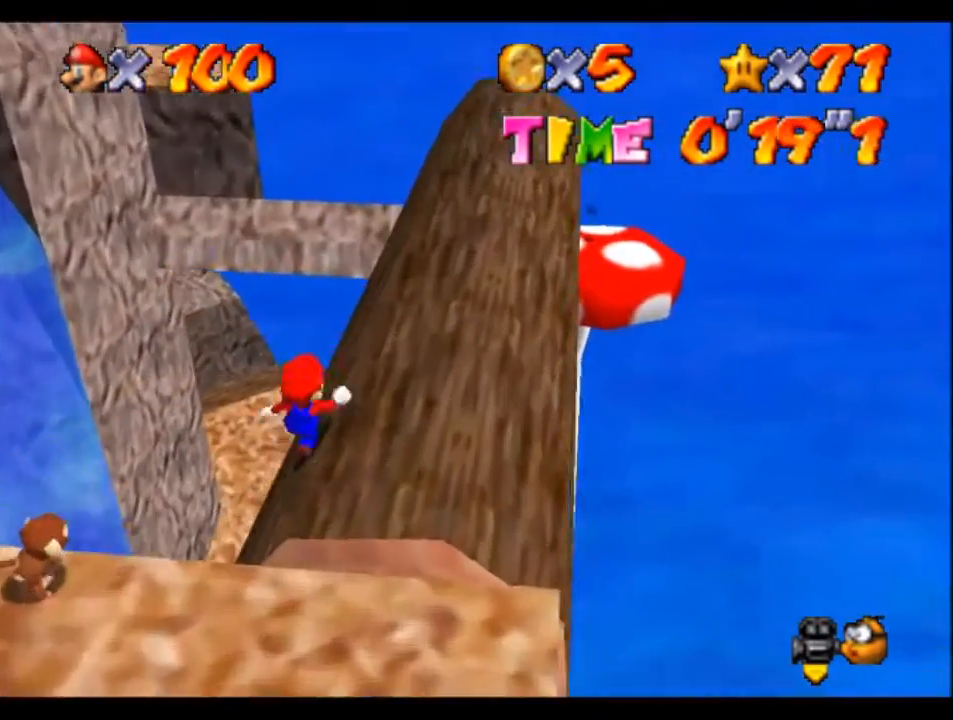
{"buttons": [], "left_stick": "up-right", "events": []}
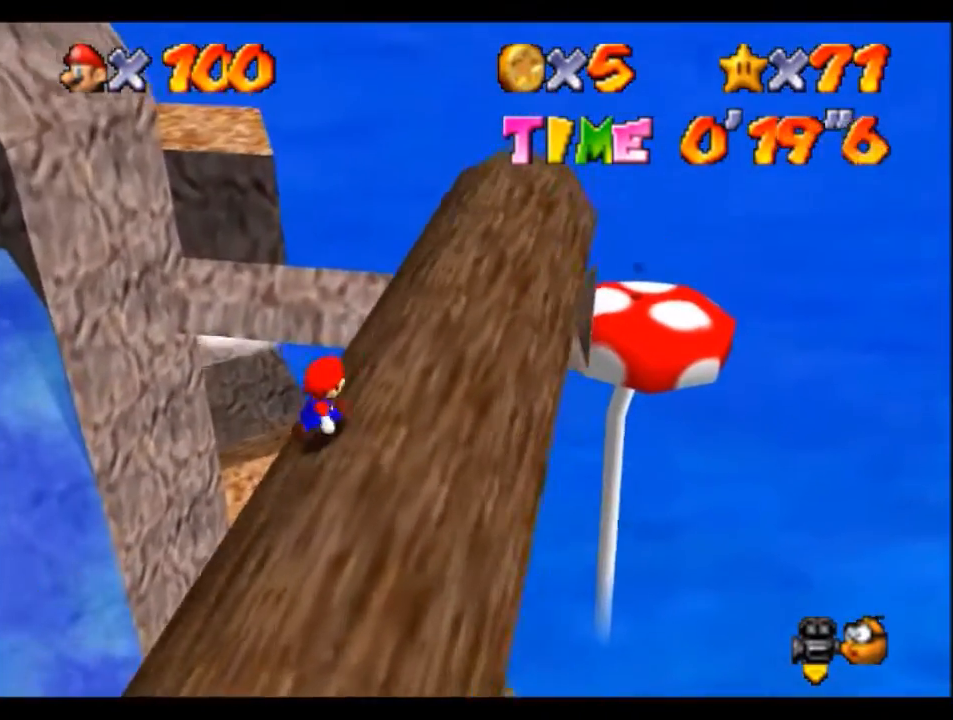
{"buttons": [], "left_stick": "up-right", "events": []}
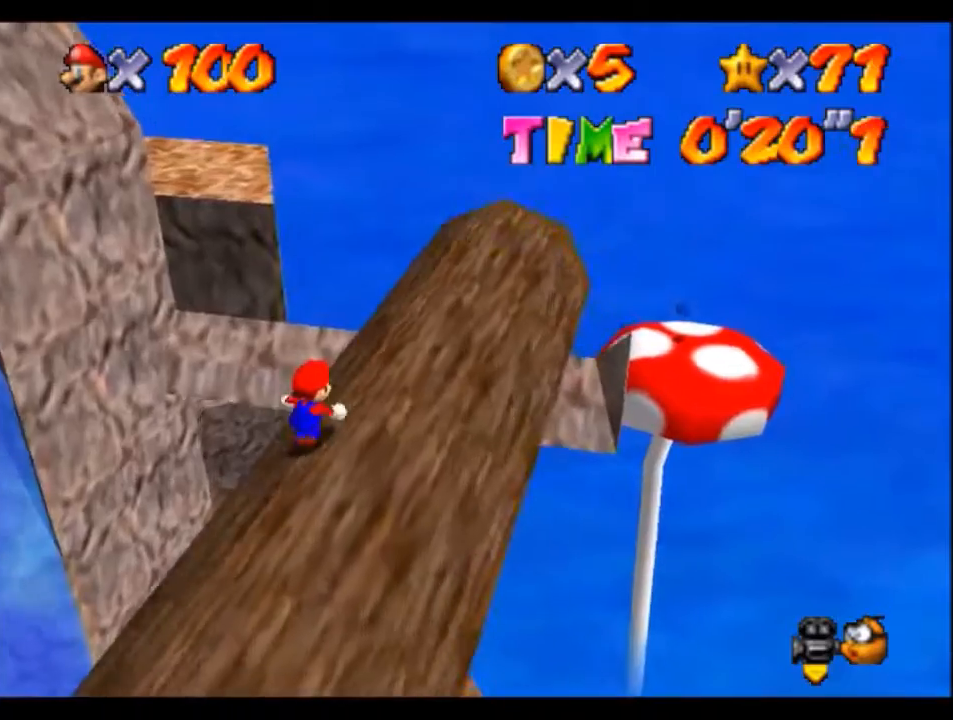
{"buttons": [], "left_stick": "down", "events": [[200, "C_RIGHT", "down"], [266, "left_stick", "center"], [300, "C_RIGHT", "up"], [500, "left_stick", "down"]]}
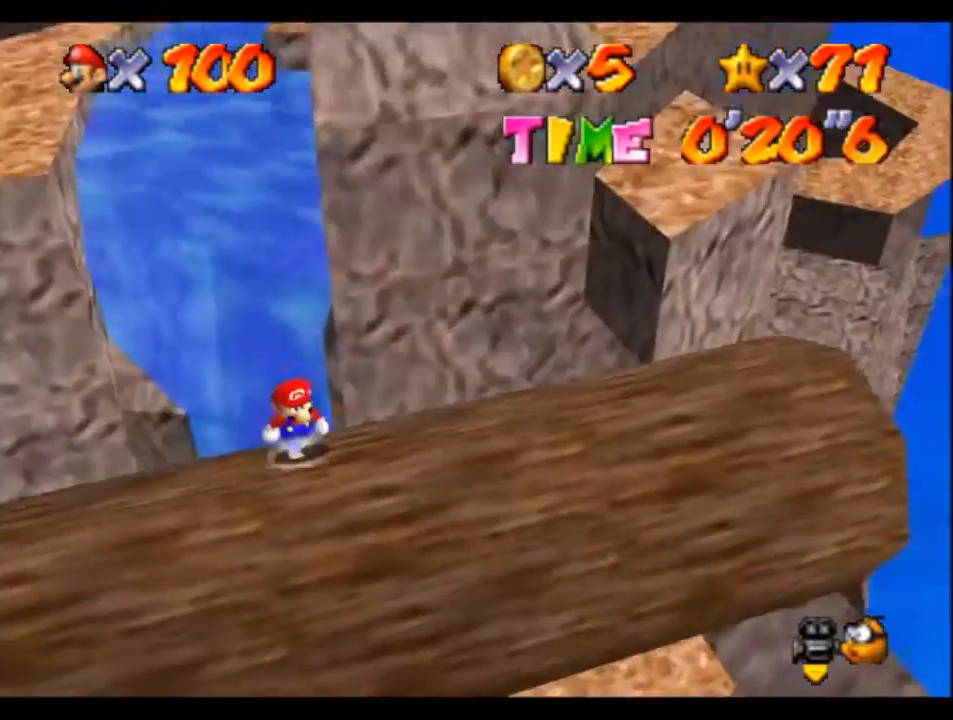
{"buttons": [], "left_stick": "down", "events": []}
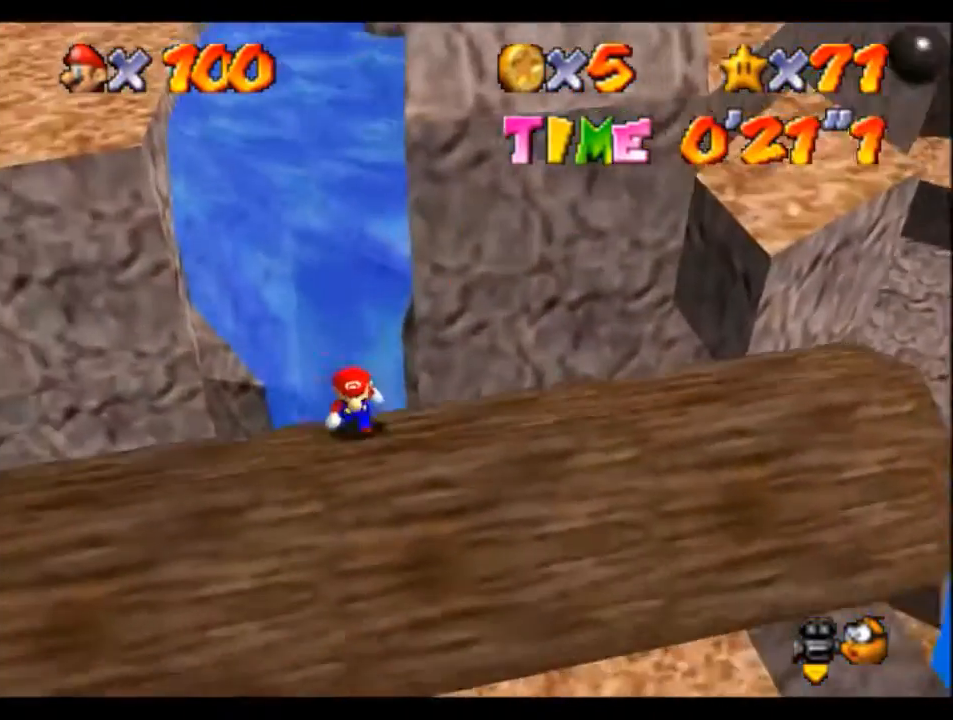
{"buttons": ["C_LEFT"], "left_stick": "down-left", "events": [[167, "C_RIGHT", "down"], [201, "left_stick", "center"], [234, "C_RIGHT", "up"], [434, "C_LEFT", "down"], [468, "left_stick", "down-left"]]}
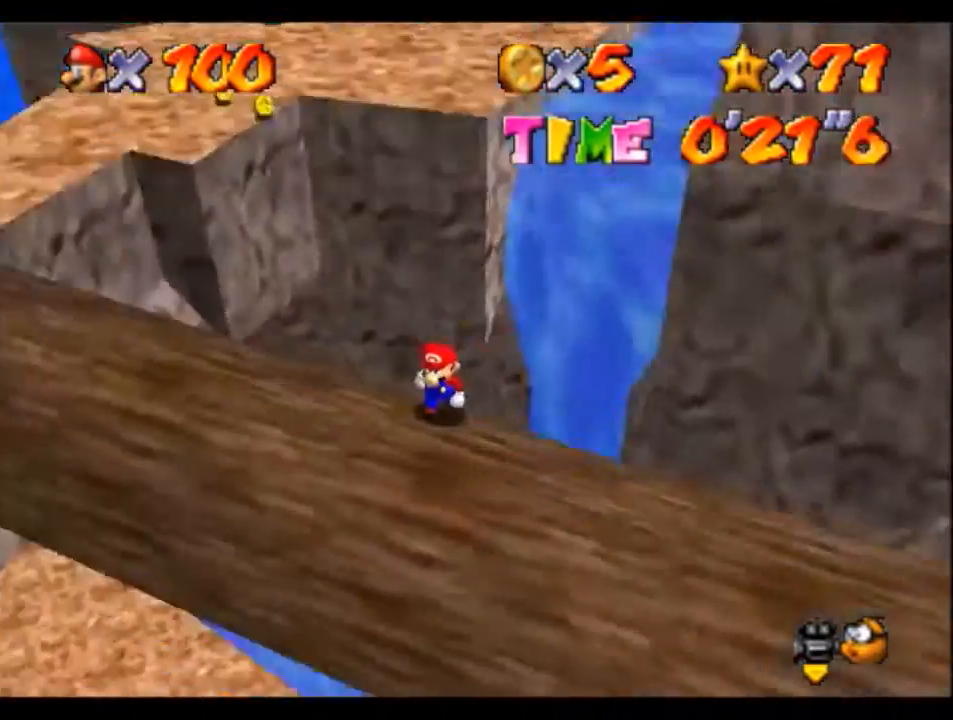
{"buttons": [], "left_stick": "down", "events": [[67, "C_LEFT", "up"], [267, "left_stick", "center"], [400, "left_stick", "down"]]}
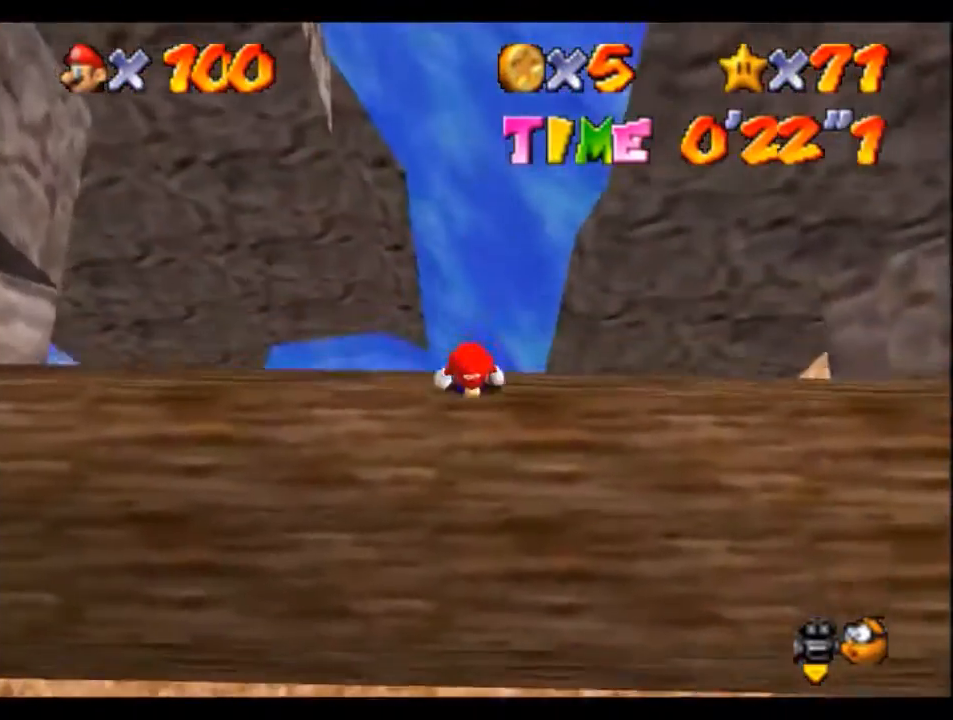
{"buttons": [], "left_stick": "center", "events": [[433, "left_stick", "center"]]}
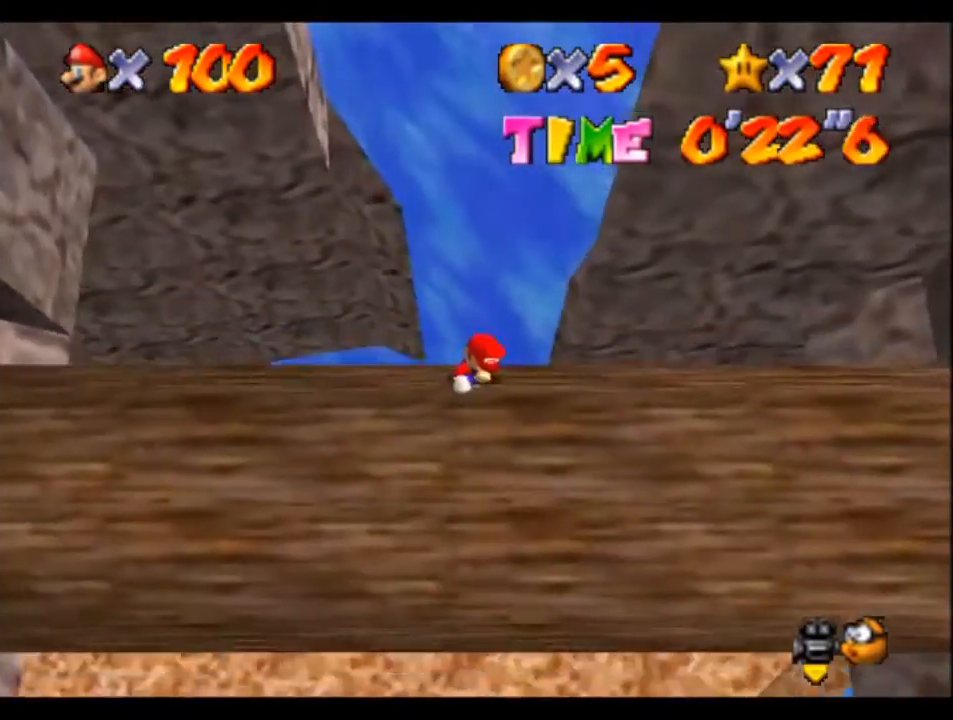
{"buttons": [], "left_stick": "down", "events": [[100, "left_stick", "down"]]}
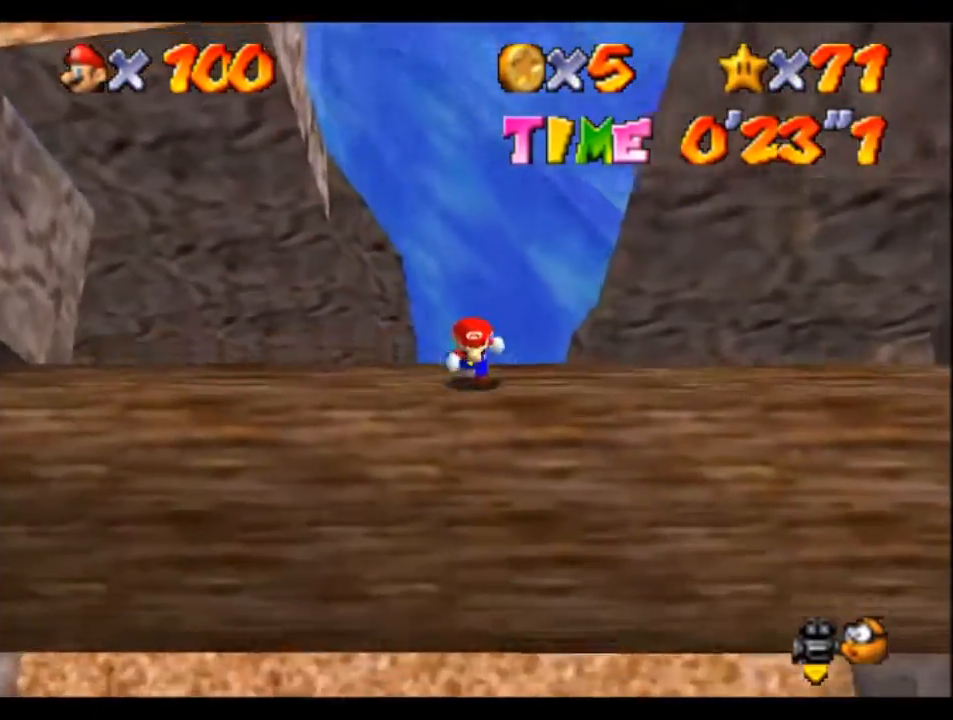
{"buttons": [], "left_stick": "down", "events": [[234, "left_stick", "center"], [334, "left_stick", "down"]]}
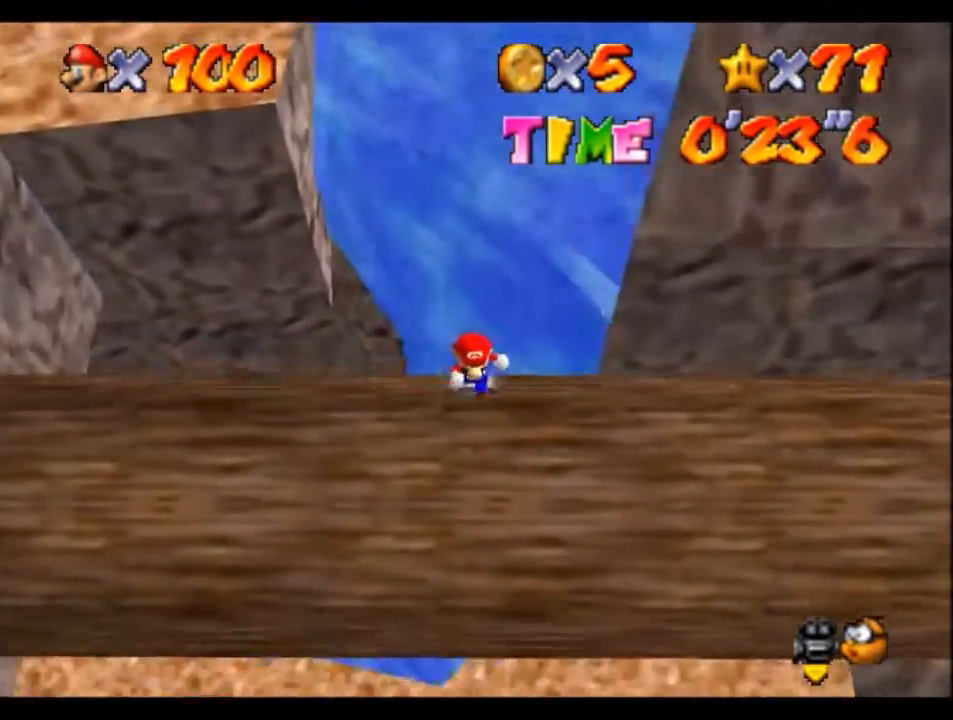
{"buttons": [], "left_stick": "down", "events": []}
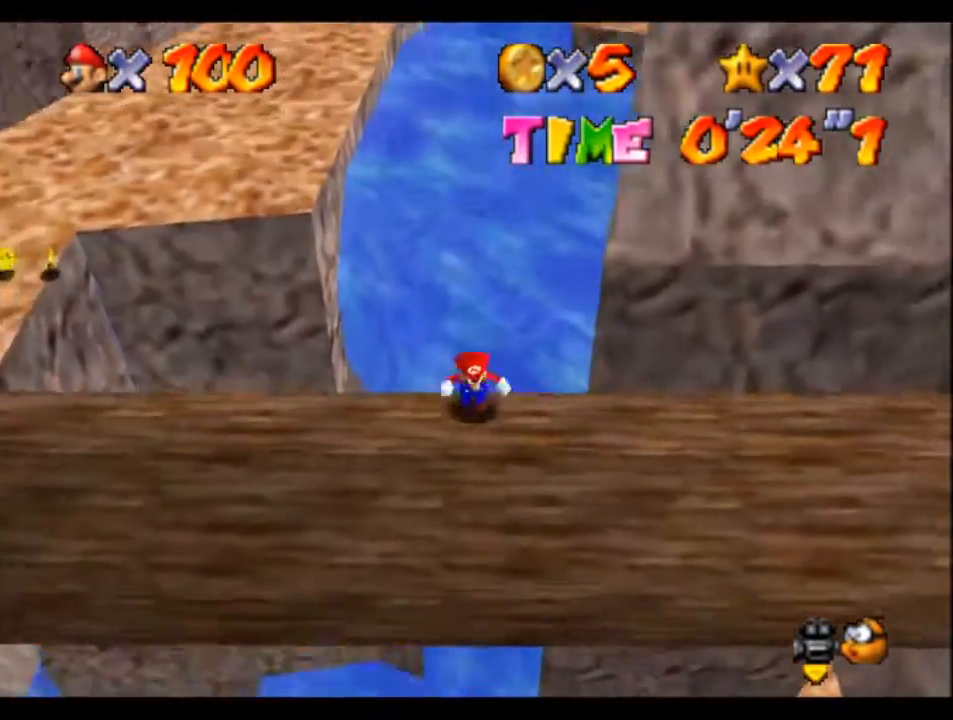
{"buttons": [], "left_stick": "down-right", "events": [[66, "left_stick", "down-right"]]}
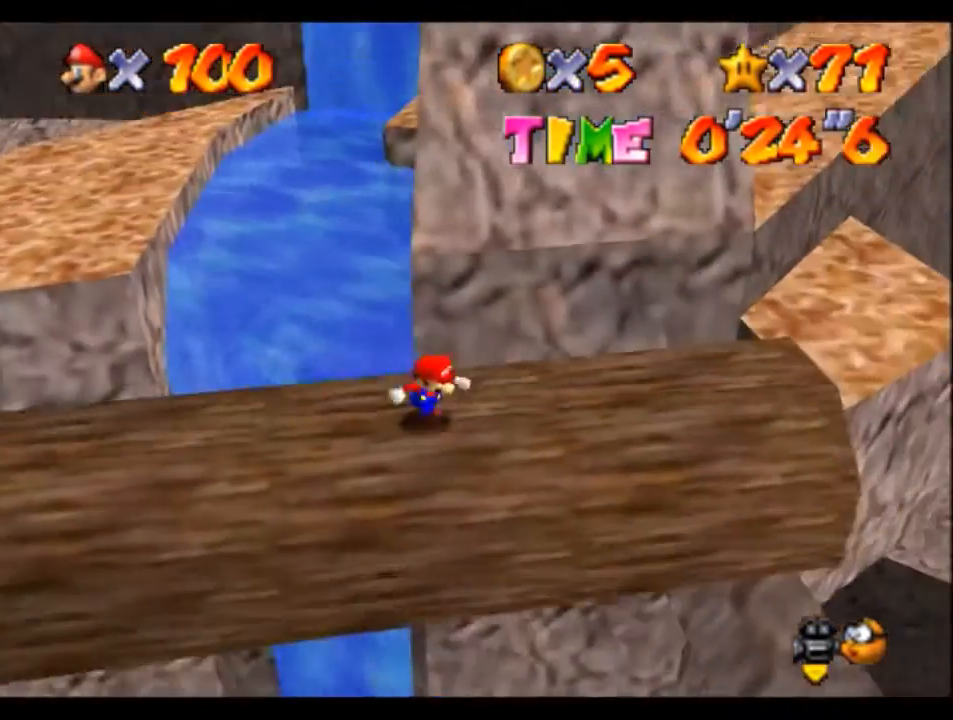
{"buttons": [], "left_stick": "right", "events": [[367, "left_stick", "right"]]}
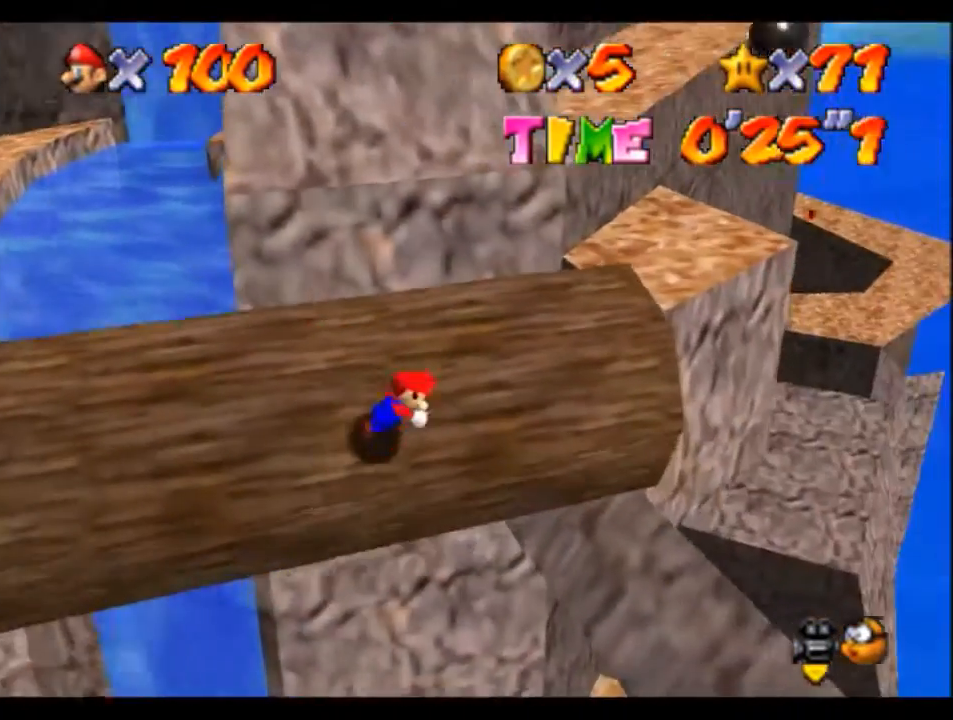
{"buttons": [], "left_stick": "up-left", "events": [[33, "left_stick", "up-right"], [266, "left_stick", "up-left"]]}
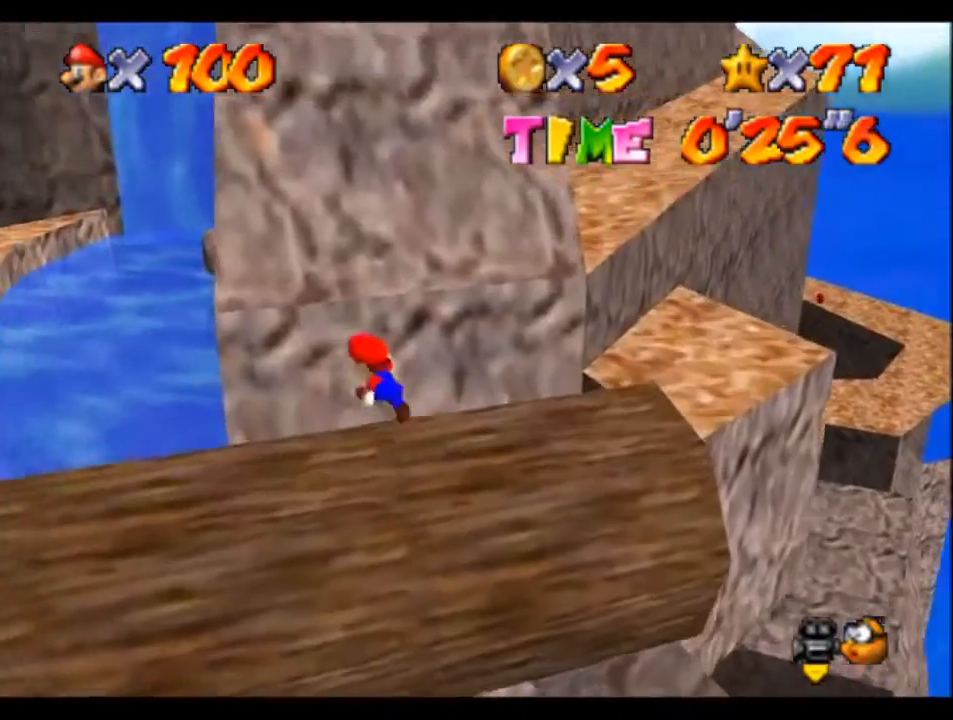
{"buttons": [], "left_stick": "center", "events": [[267, "left_stick", "left"], [501, "left_stick", "center"]]}
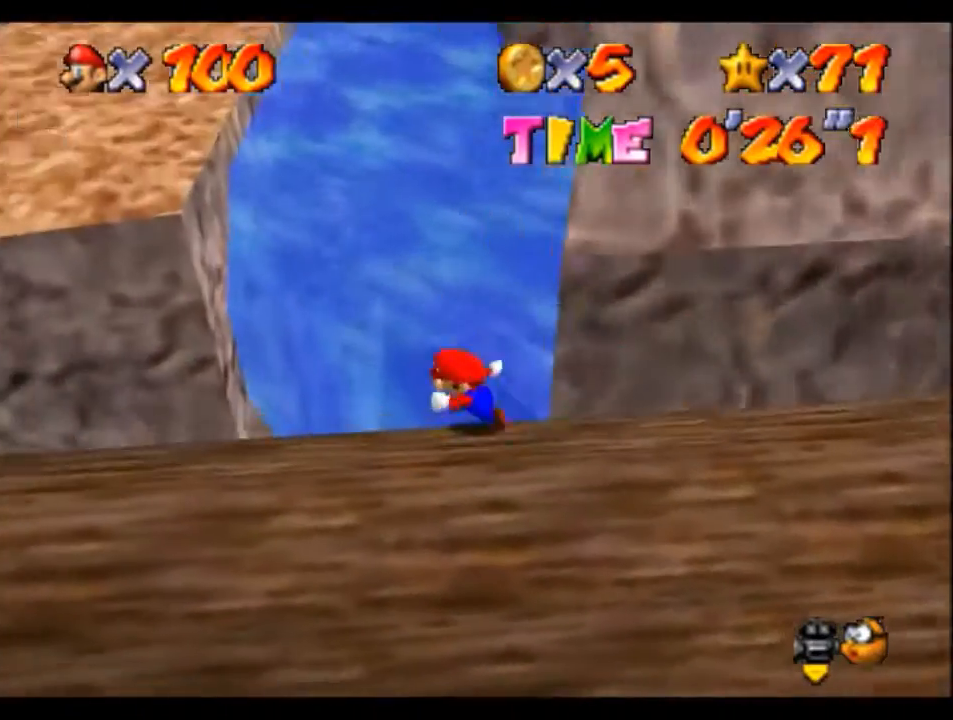
{"buttons": [], "left_stick": "down", "events": [[200, "left_stick", "down"]]}
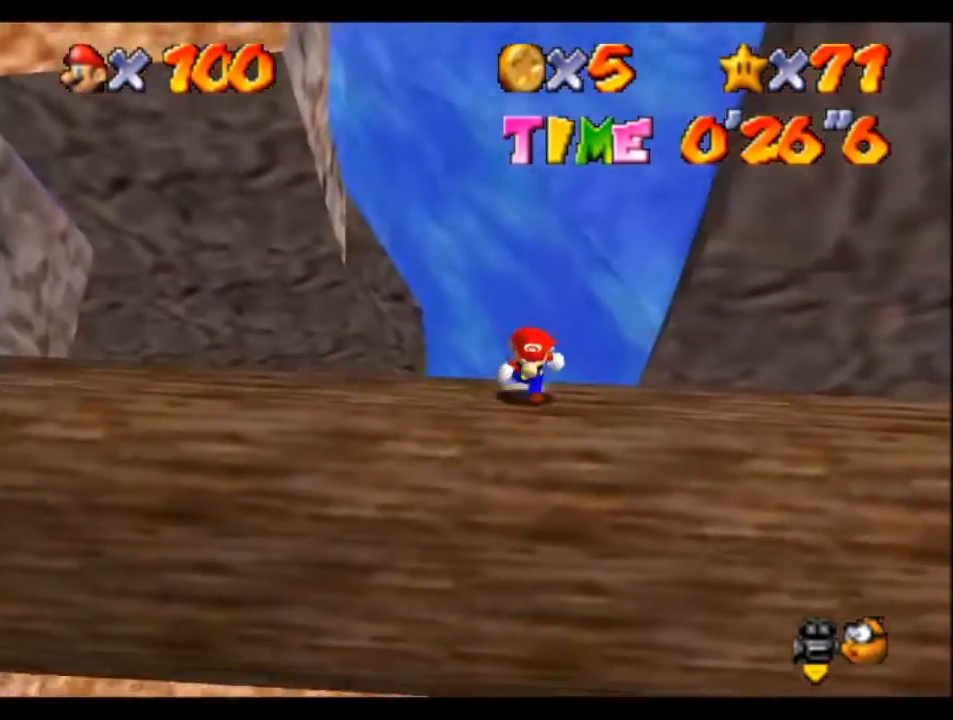
{"buttons": [], "left_stick": "down", "events": [[200, "left_stick", "center"], [300, "left_stick", "down"]]}